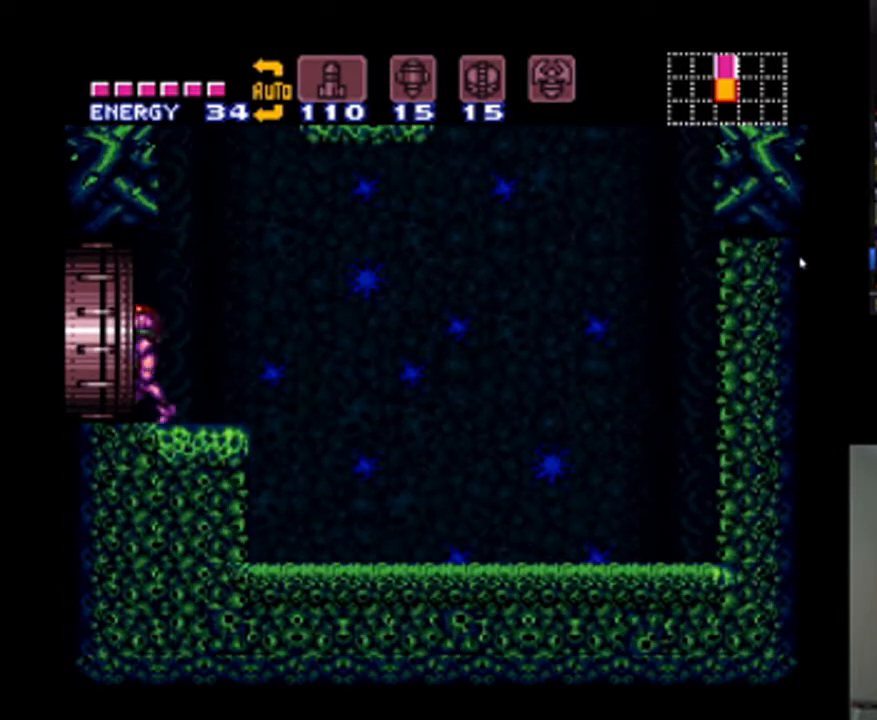
Gameplay with a controller (Nintendo layout); each line is a JSON object with the inputs held at the frame after it. "events" lists button and stick changes between this image and that frame as [ms after this image, input, new state], when the widget could be followed in between. Not read: L3 R3.
{"buttons": ["A", "DPAD_LEFT"], "events": []}
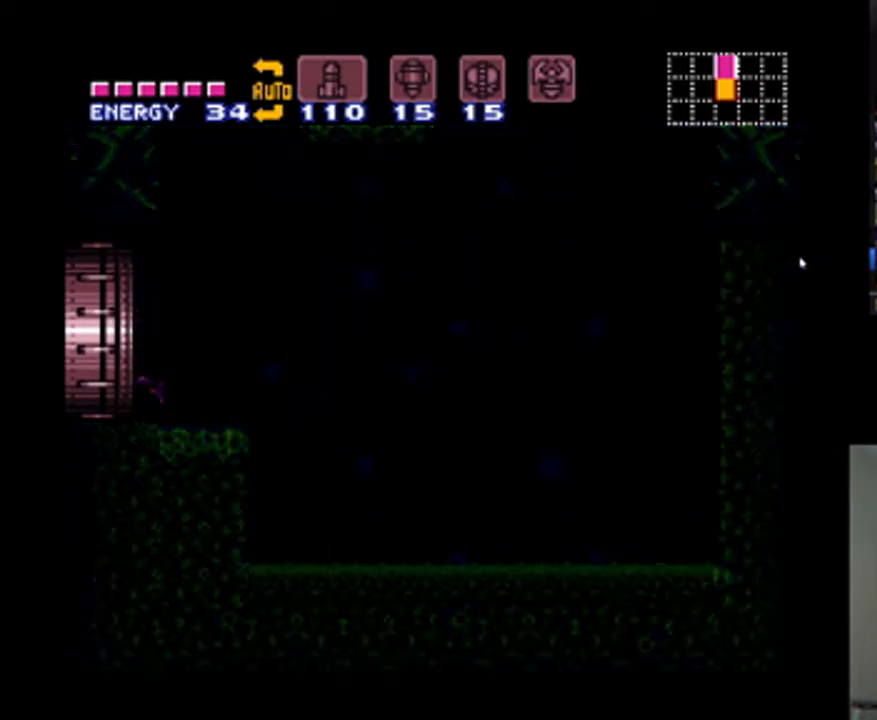
{"buttons": ["A", "DPAD_LEFT"], "events": []}
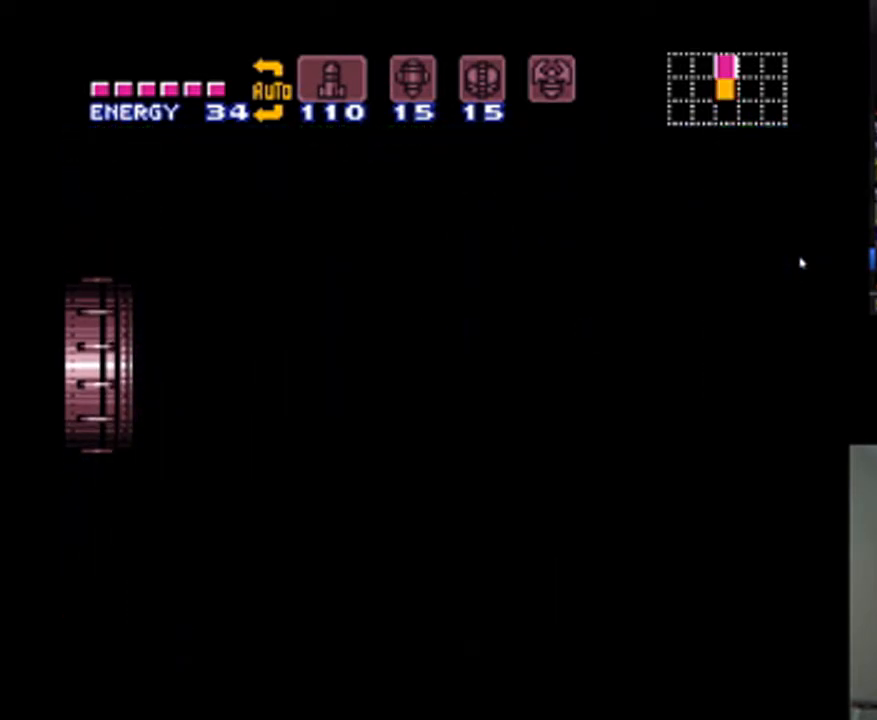
{"buttons": ["A", "DPAD_LEFT"], "events": []}
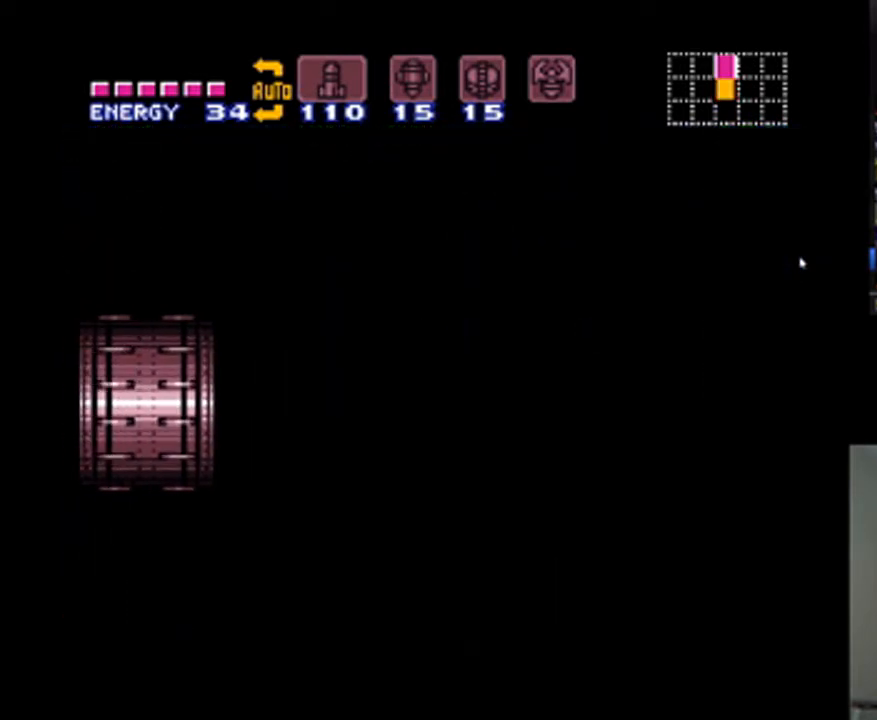
{"buttons": ["A", "DPAD_LEFT"], "events": []}
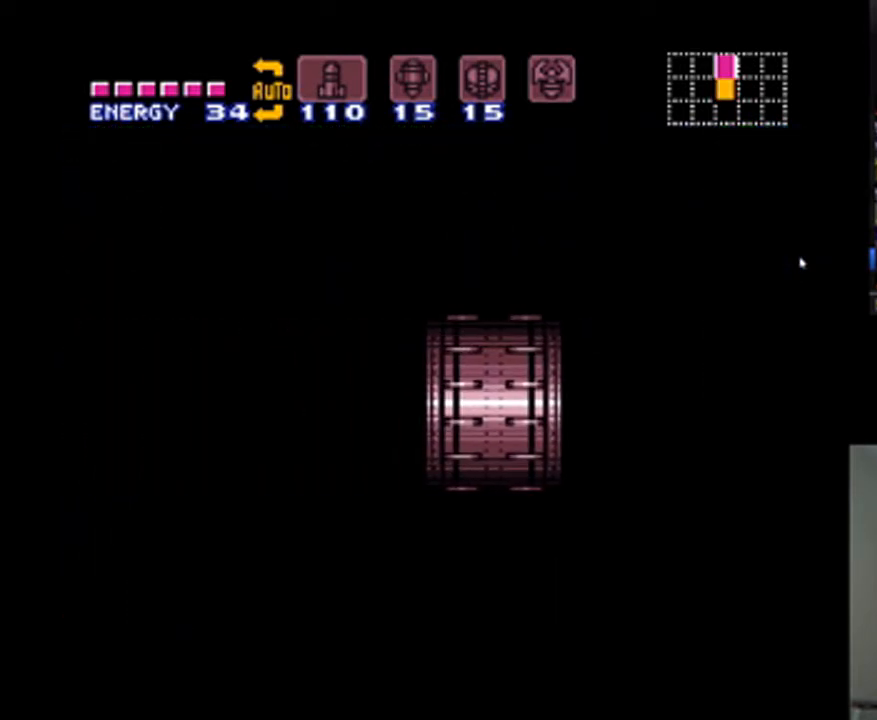
{"buttons": ["A", "DPAD_LEFT"], "events": []}
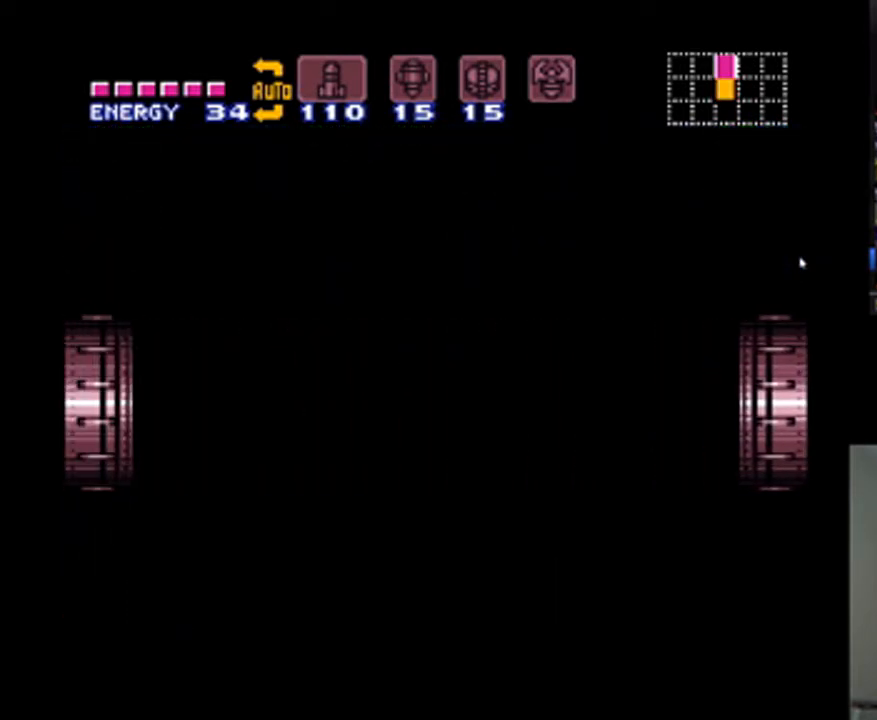
{"buttons": ["A", "DPAD_LEFT"], "events": []}
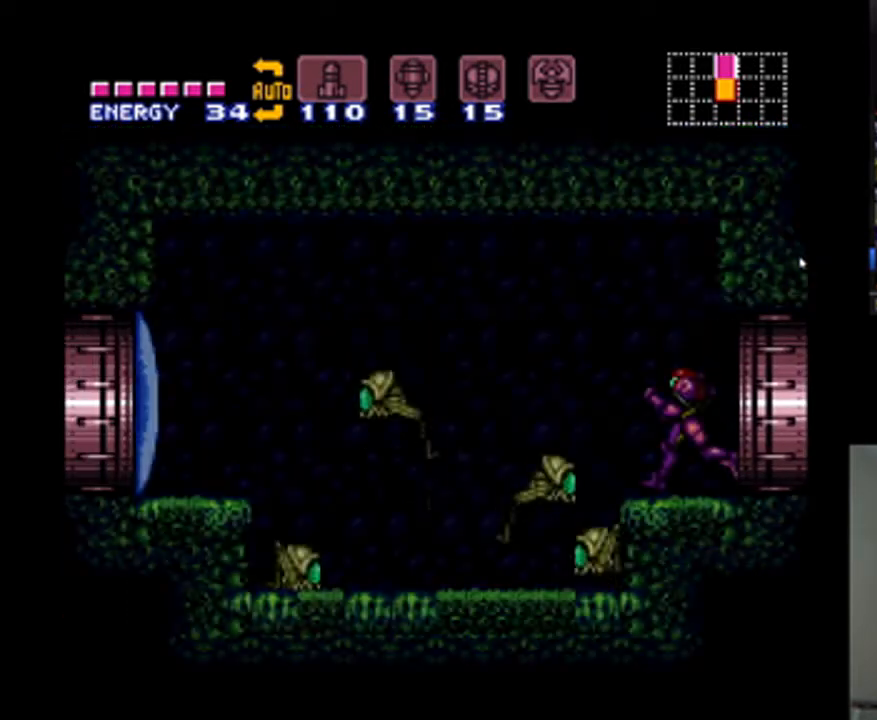
{"buttons": ["A", "DPAD_LEFT"], "events": []}
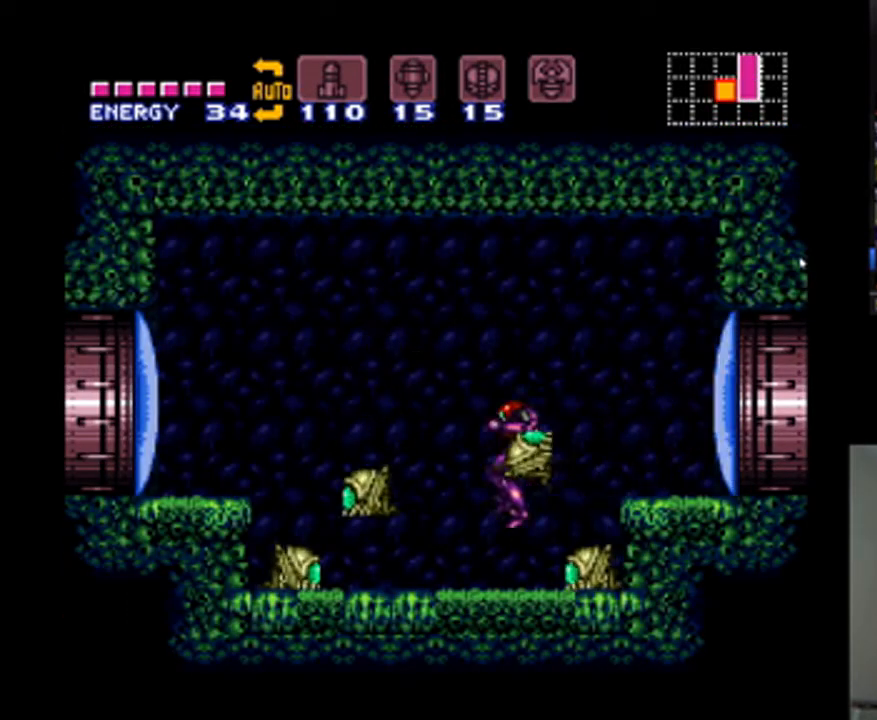
{"buttons": ["A", "B", "DPAD_LEFT"], "events": [[467, "B", "down"]]}
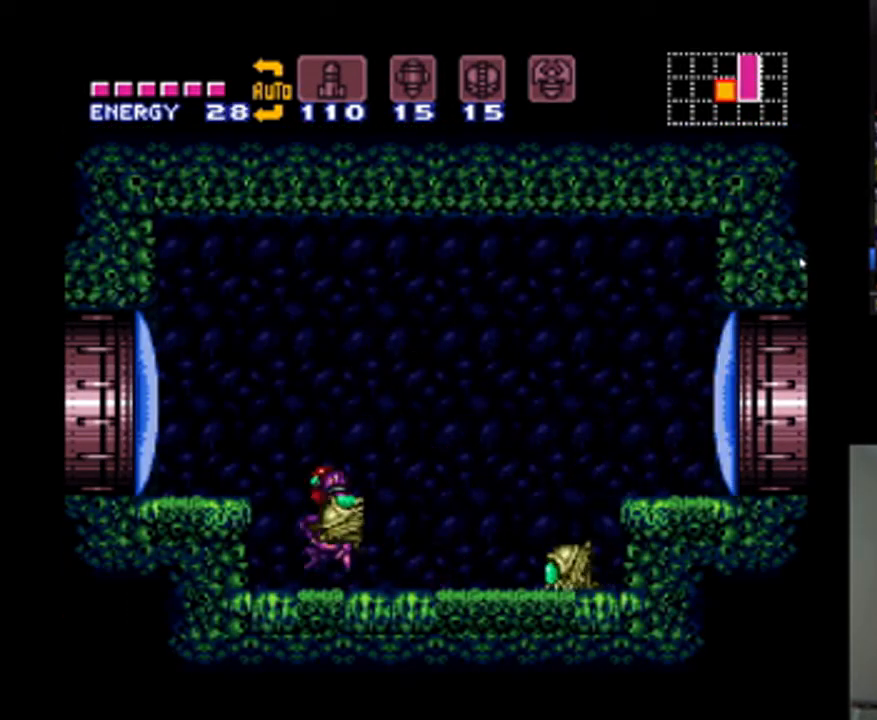
{"buttons": ["A", "DPAD_LEFT"], "events": [[100, "B", "up"]]}
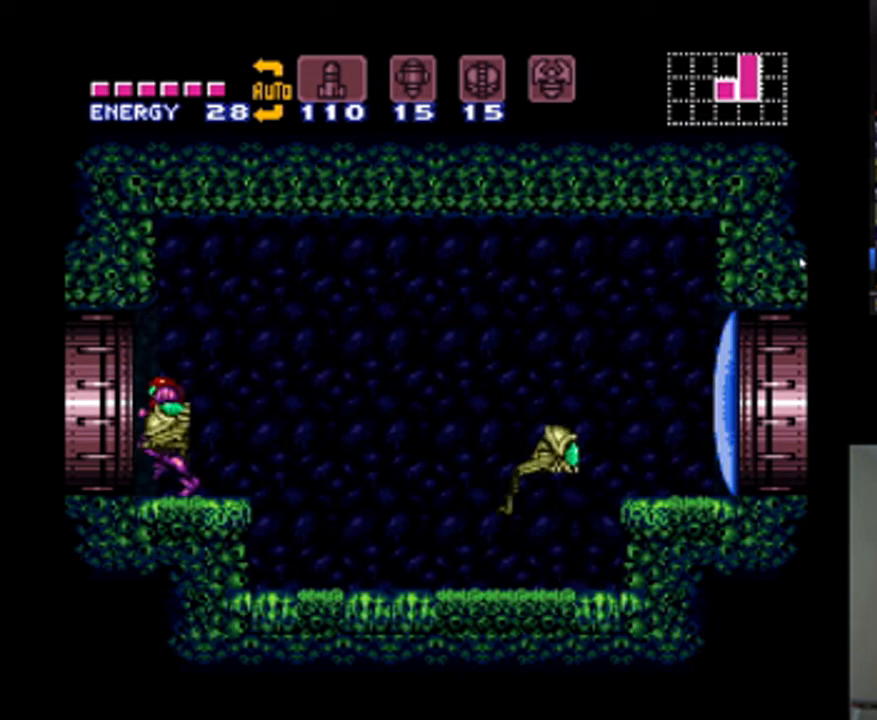
{"buttons": ["A", "DPAD_LEFT"], "events": []}
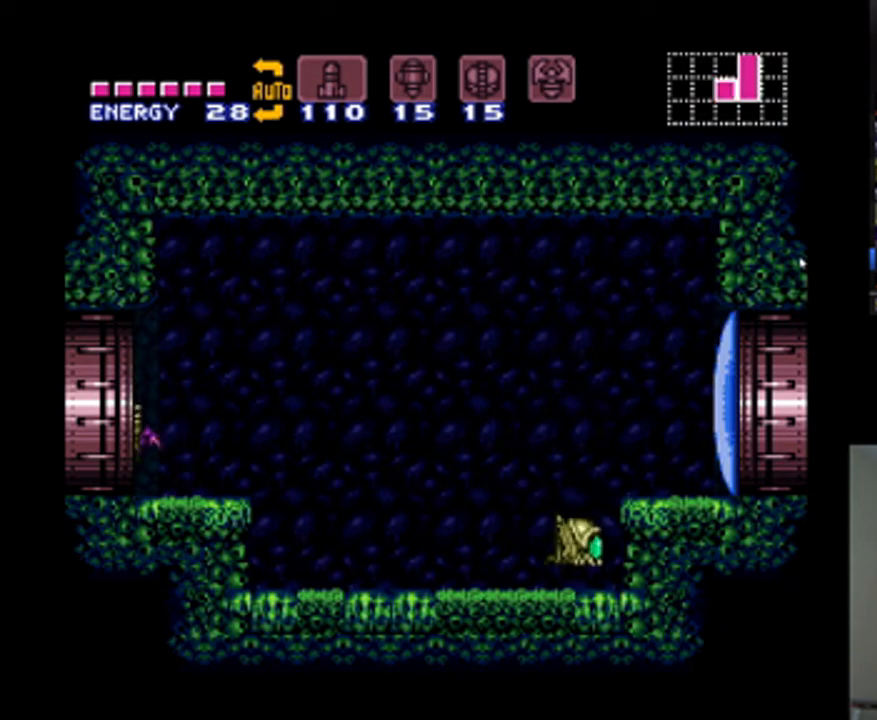
{"buttons": ["A", "DPAD_LEFT"], "events": [[167, "DPAD_LEFT", "up"], [233, "A", "up"], [300, "A", "down"], [333, "DPAD_LEFT", "down"]]}
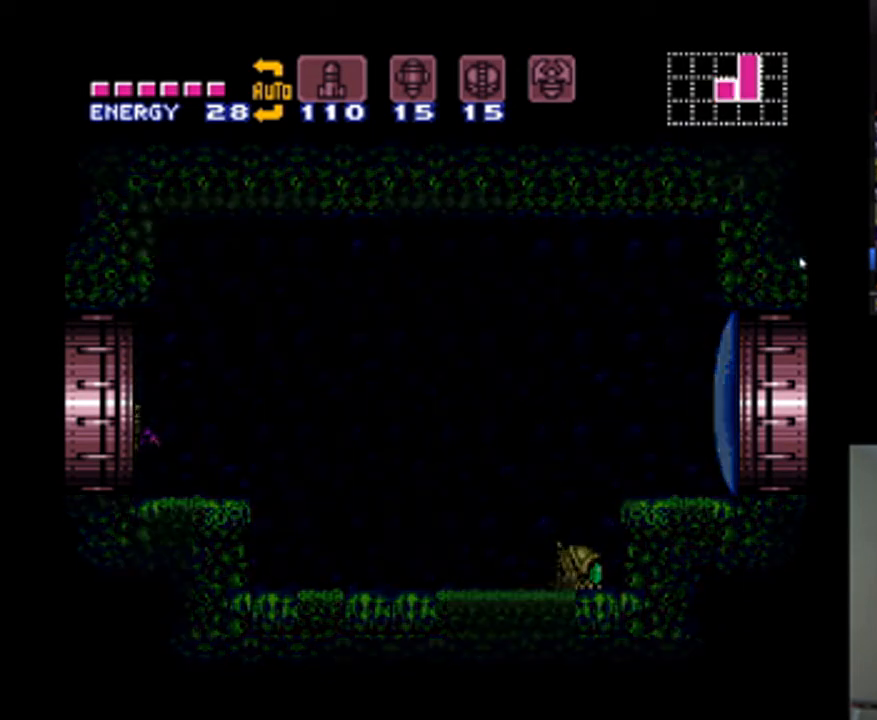
{"buttons": ["A", "DPAD_LEFT"], "events": []}
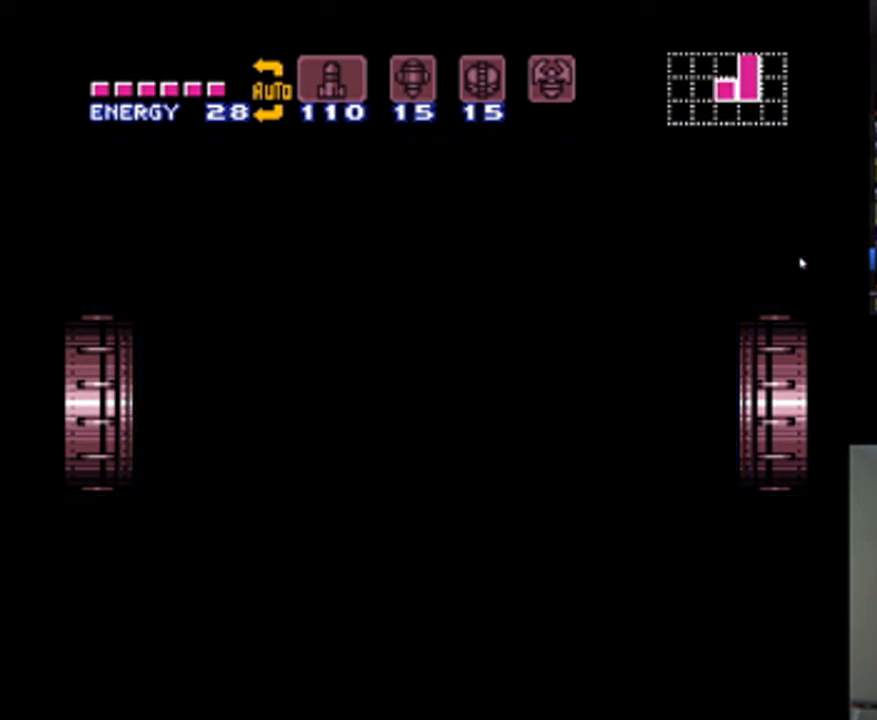
{"buttons": ["A", "DPAD_LEFT"], "events": []}
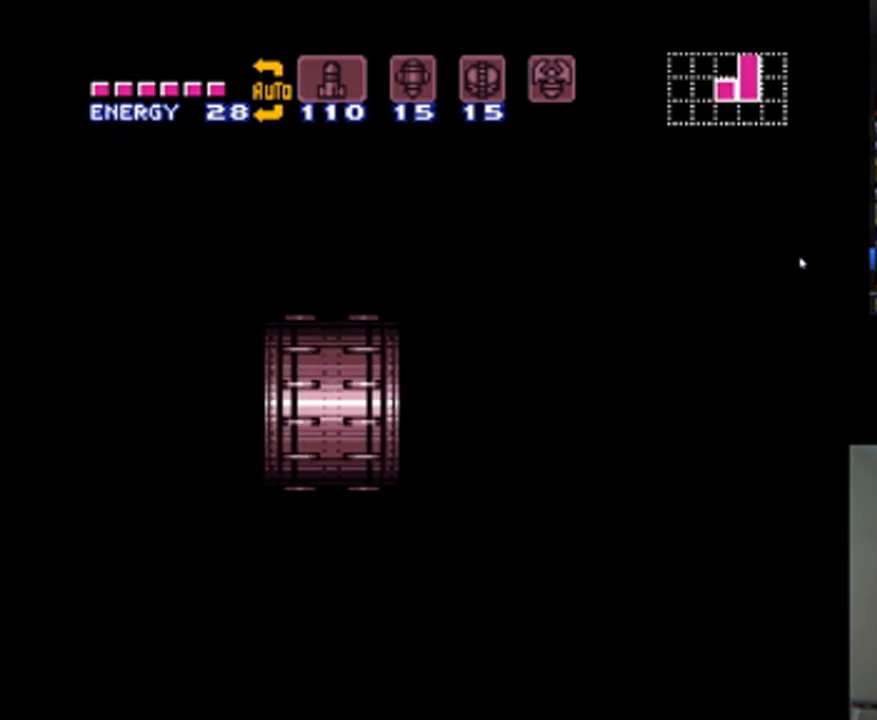
{"buttons": ["A", "DPAD_LEFT"], "events": []}
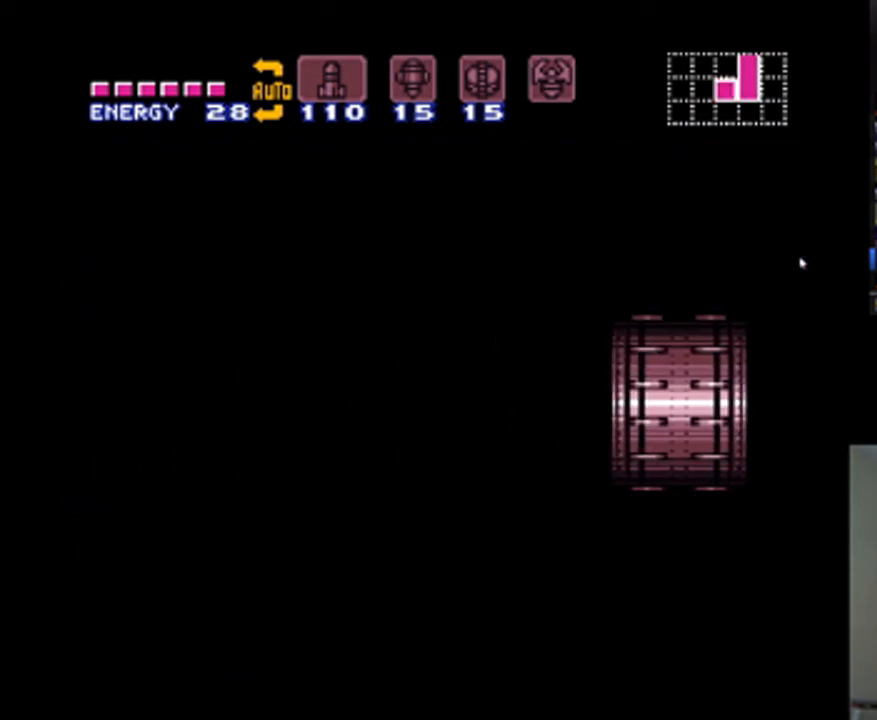
{"buttons": ["A", "DPAD_LEFT"], "events": []}
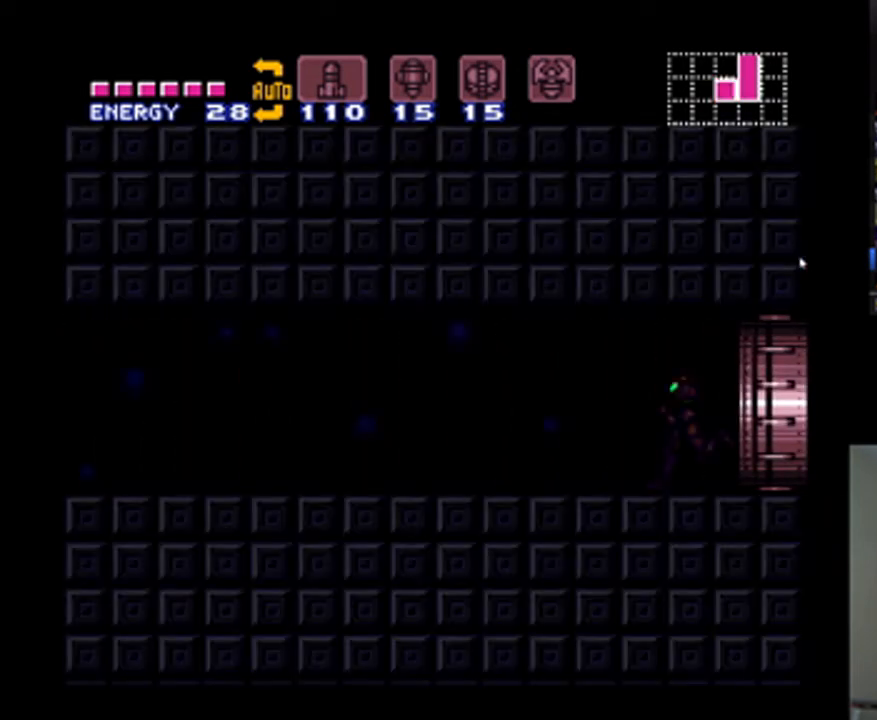
{"buttons": ["A", "DPAD_LEFT"], "events": []}
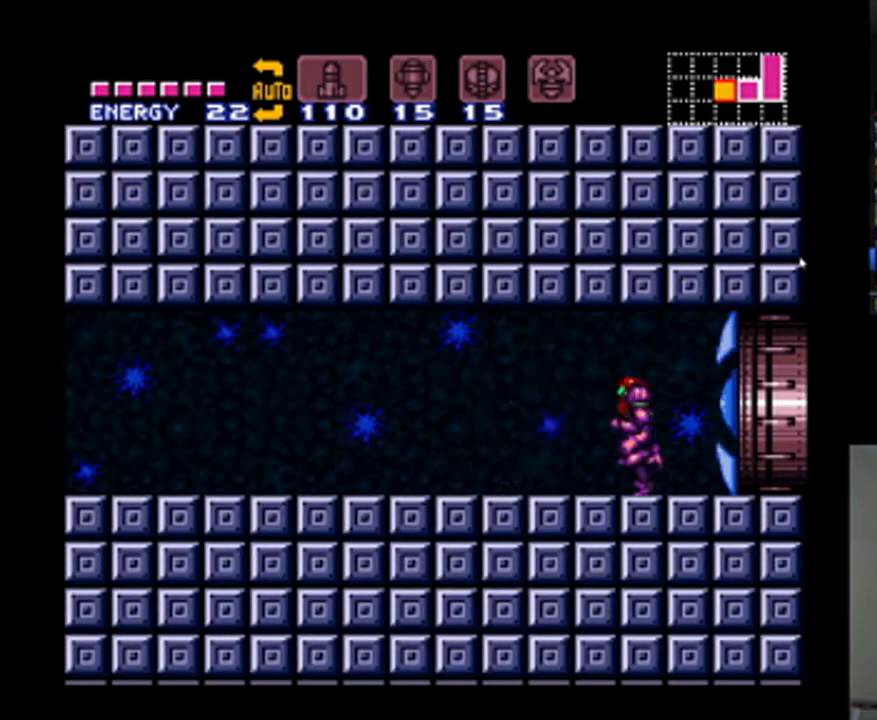
{"buttons": ["A", "DPAD_LEFT"], "events": []}
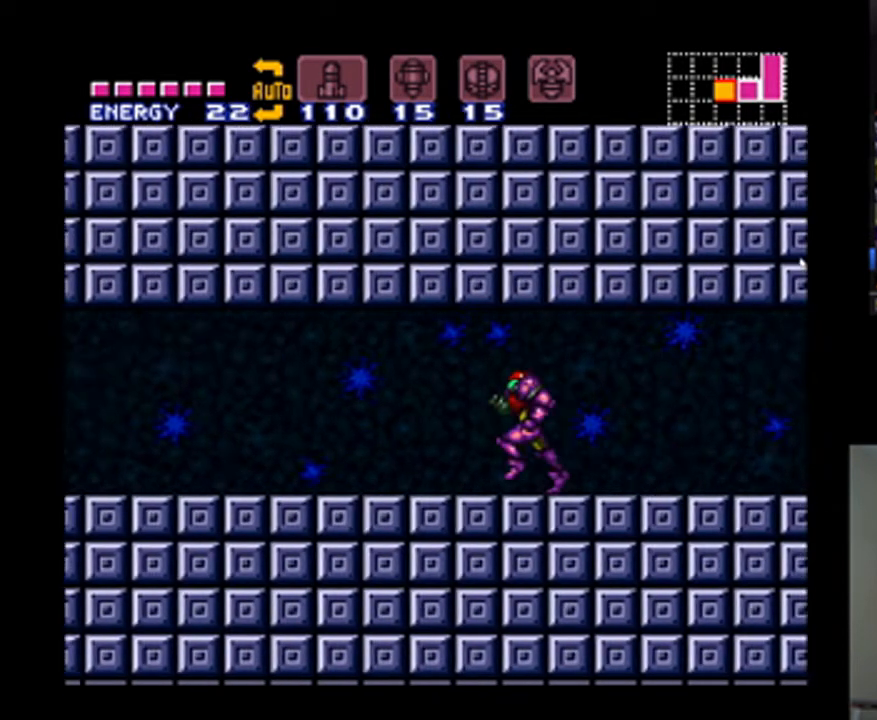
{"buttons": ["A", "B", "DPAD_LEFT"], "events": [[233, "B", "down"]]}
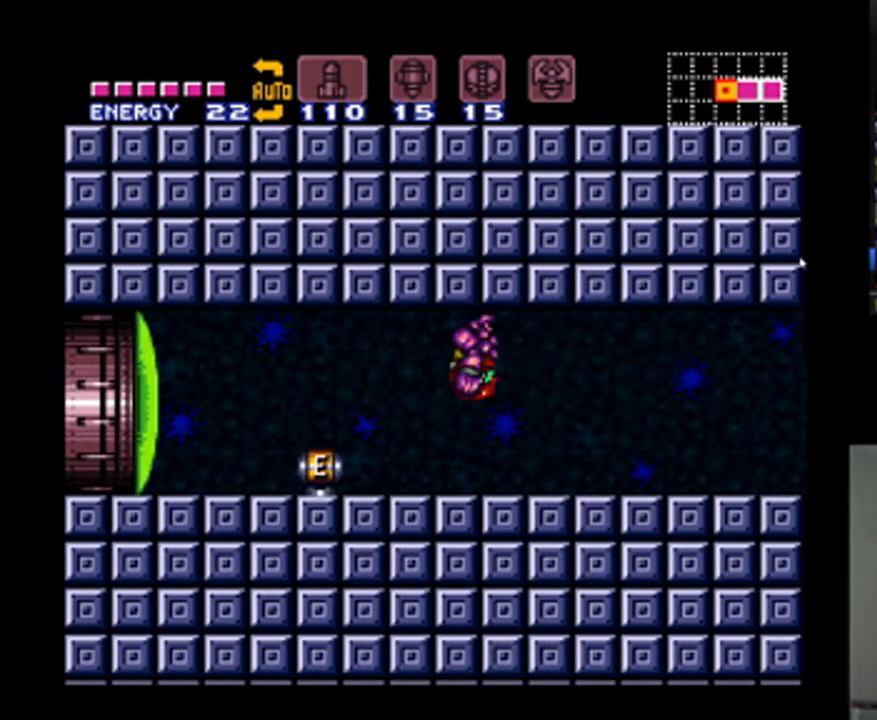
{"buttons": ["A", "DPAD_LEFT"], "events": [[400, "B", "up"]]}
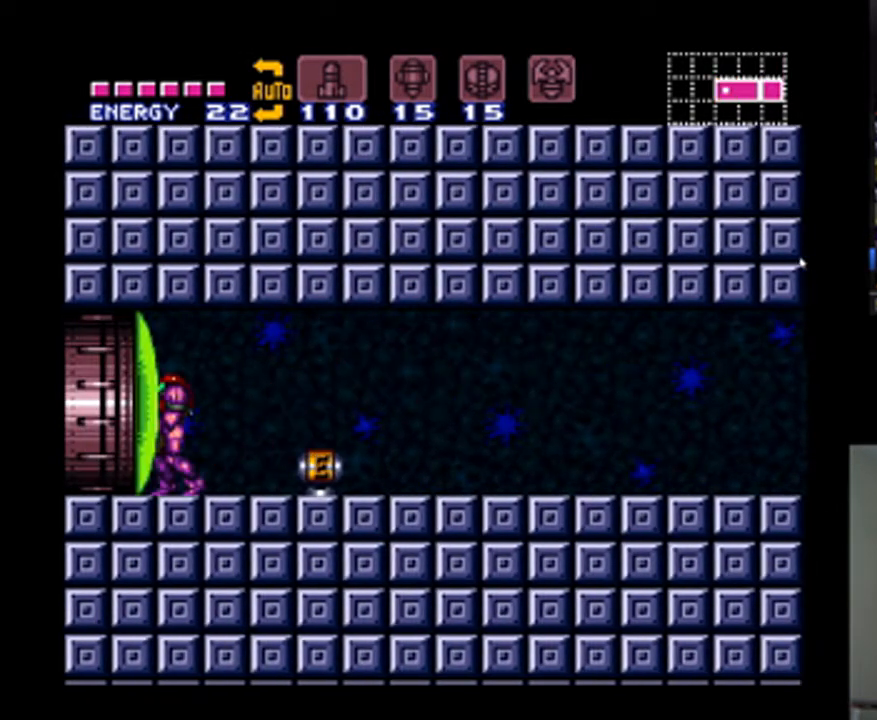
{"buttons": [], "events": [[67, "A", "up"], [100, "DPAD_LEFT", "up"], [233, "X", "down"], [500, "X", "up"]]}
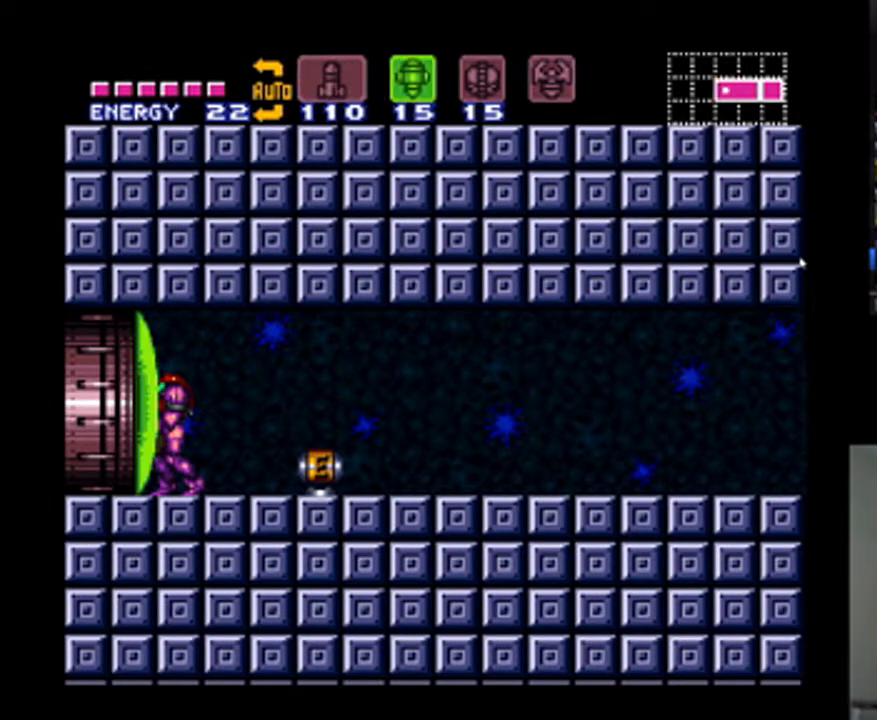
{"buttons": ["A", "DPAD_LEFT"], "events": [[67, "Y", "down"], [133, "Y", "up"], [167, "SELECT", "down"], [300, "A", "down"], [300, "SELECT", "up"], [367, "DPAD_LEFT", "down"]]}
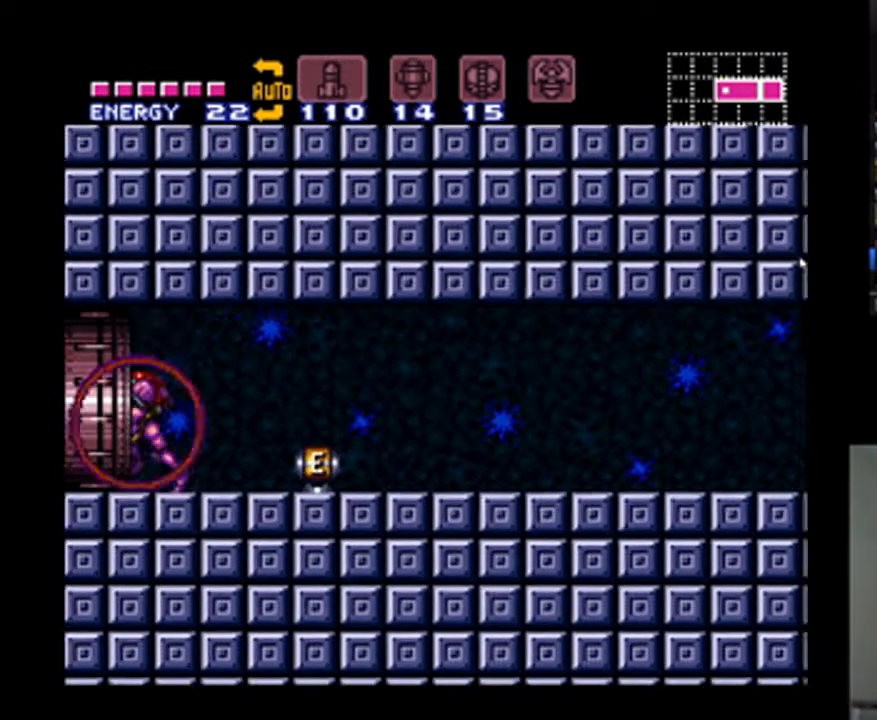
{"buttons": ["A", "DPAD_LEFT"], "events": []}
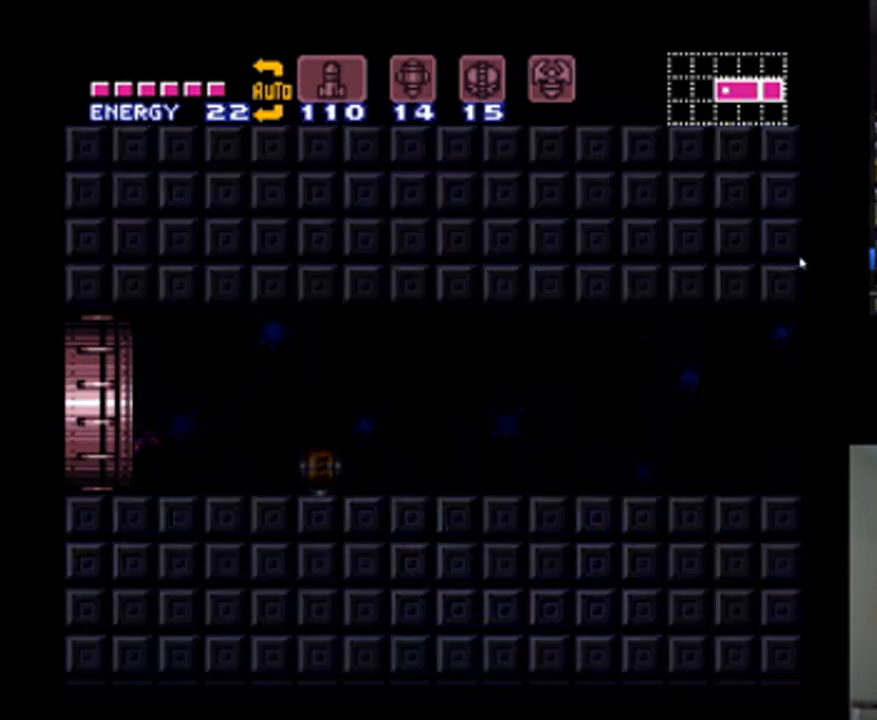
{"buttons": ["A", "DPAD_LEFT"], "events": []}
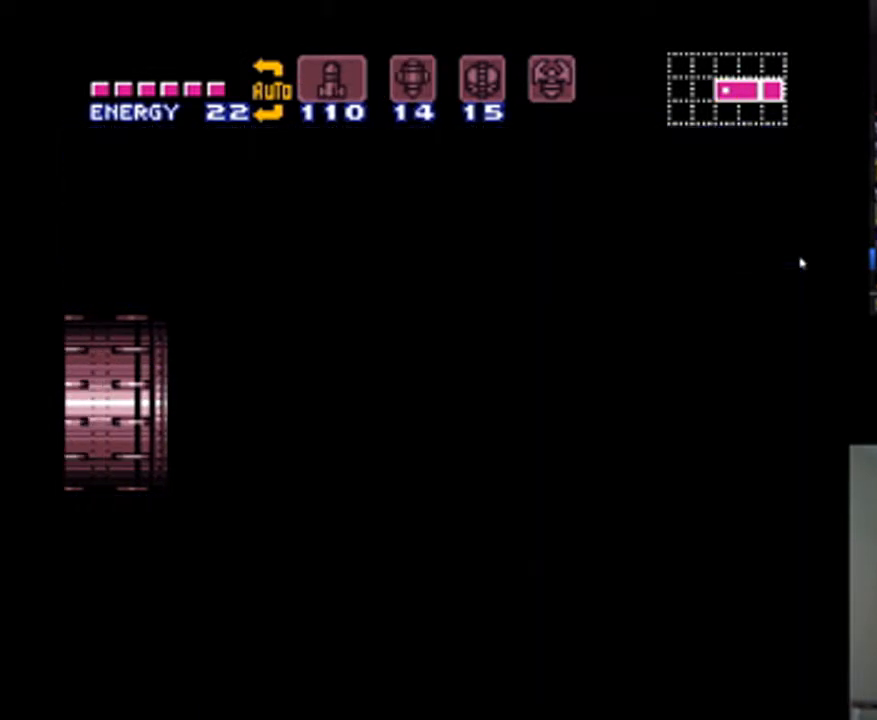
{"buttons": ["A", "DPAD_LEFT"], "events": []}
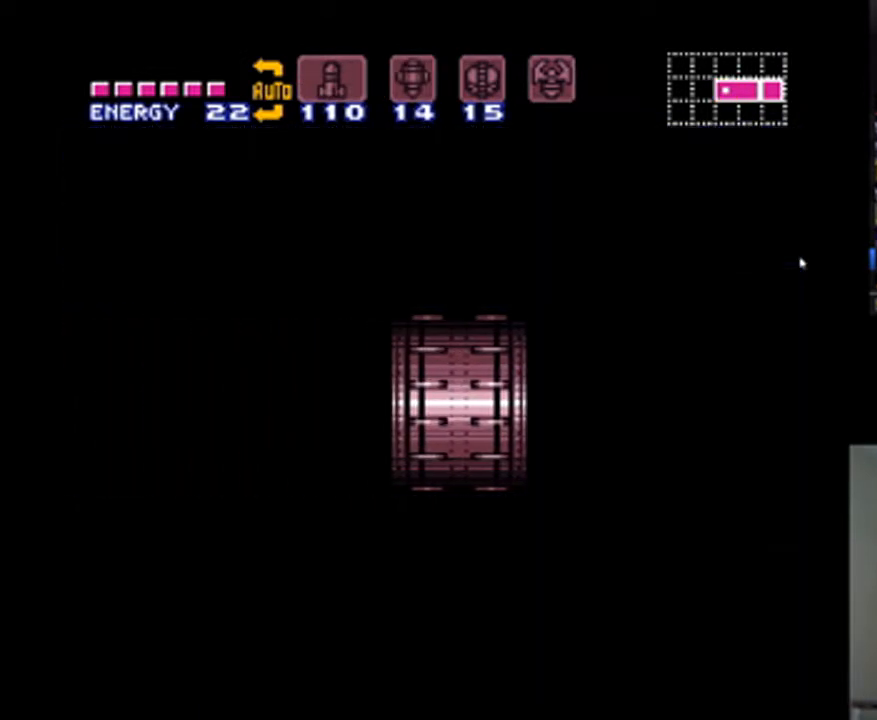
{"buttons": ["A", "DPAD_LEFT"], "events": []}
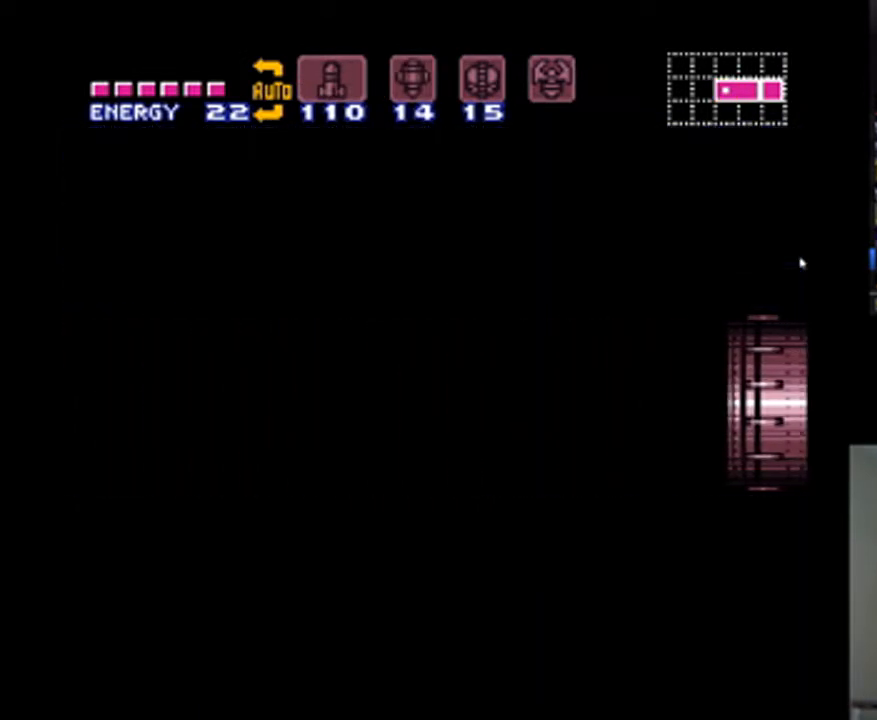
{"buttons": ["A", "DPAD_LEFT"], "events": []}
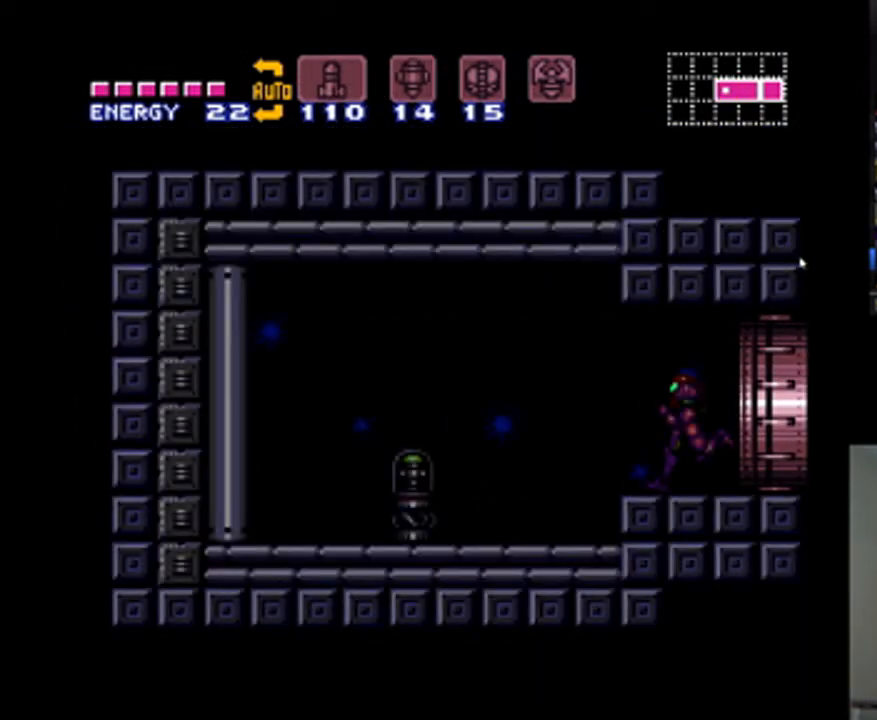
{"buttons": ["A", "DPAD_LEFT"], "events": []}
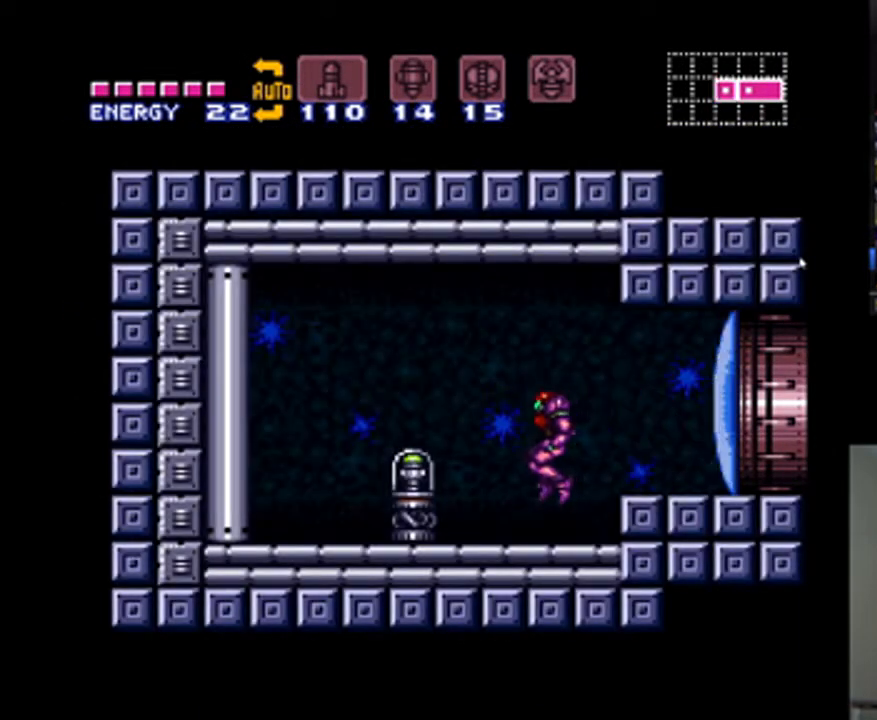
{"buttons": ["A", "DPAD_LEFT"], "events": []}
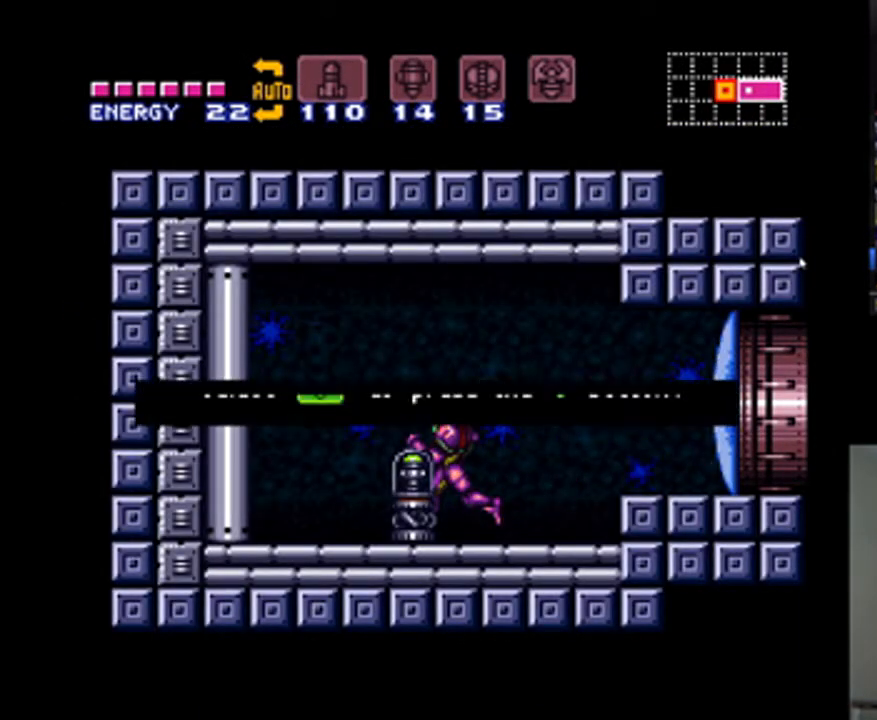
{"buttons": [], "events": [[100, "DPAD_LEFT", "up"], [233, "A", "up"]]}
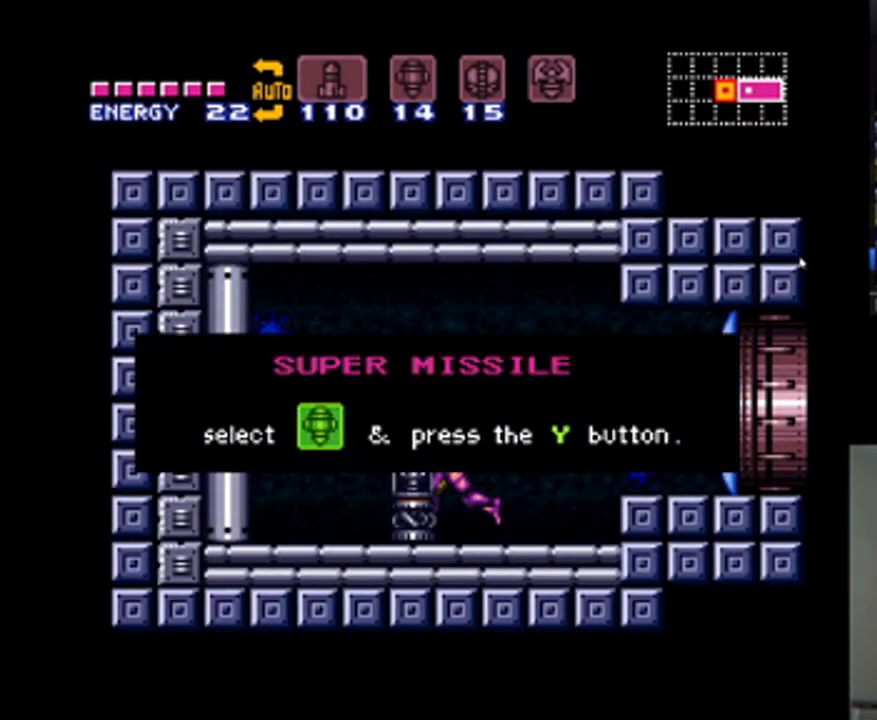
{"buttons": ["DPAD_RIGHT"], "events": [[33, "DPAD_RIGHT", "down"], [233, "DPAD_RIGHT", "up"], [433, "DPAD_RIGHT", "down"]]}
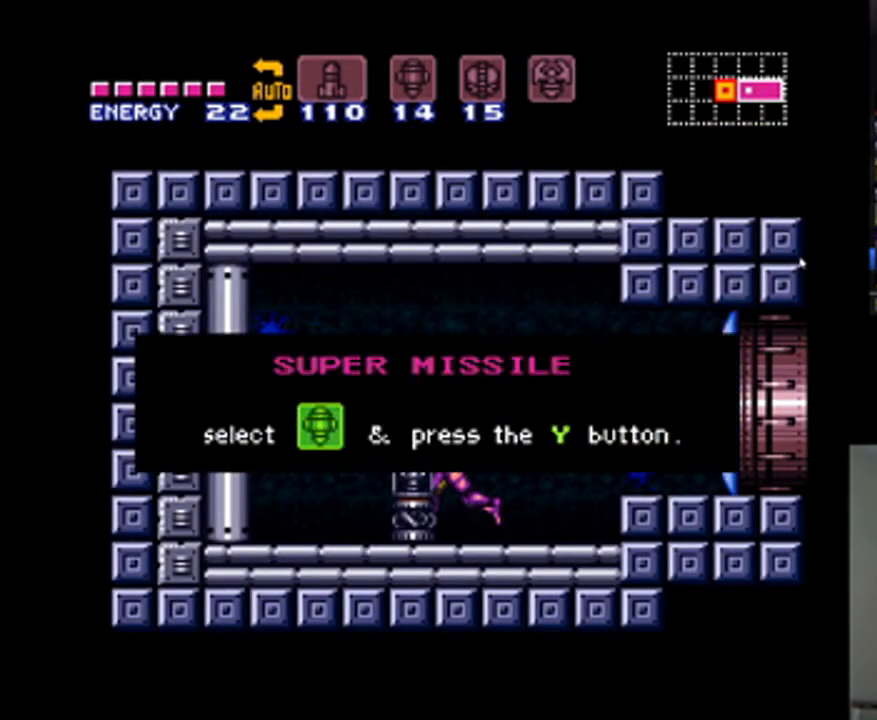
{"buttons": ["A", "DPAD_RIGHT"], "events": [[67, "DPAD_RIGHT", "up"], [100, "A", "down"], [367, "DPAD_RIGHT", "down"]]}